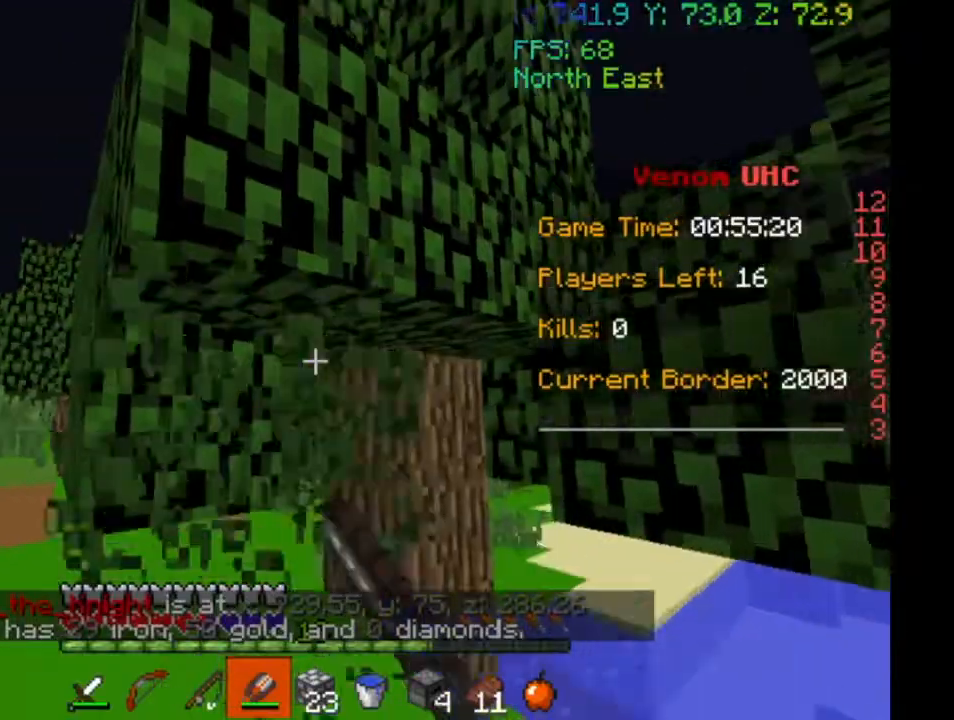
Gameplay with keyboard; each line is a JSON object with the keys held at the frame after it. "events" lists presses ("down") and releases ("up") of "a", "d", "s" and "w" between this image and that frame as [ms after this image, input, new state], when the widget could be followed in between. No other keys are recorded. Mouse input is not recorded.
{"keys": ["a", "w"], "events": []}
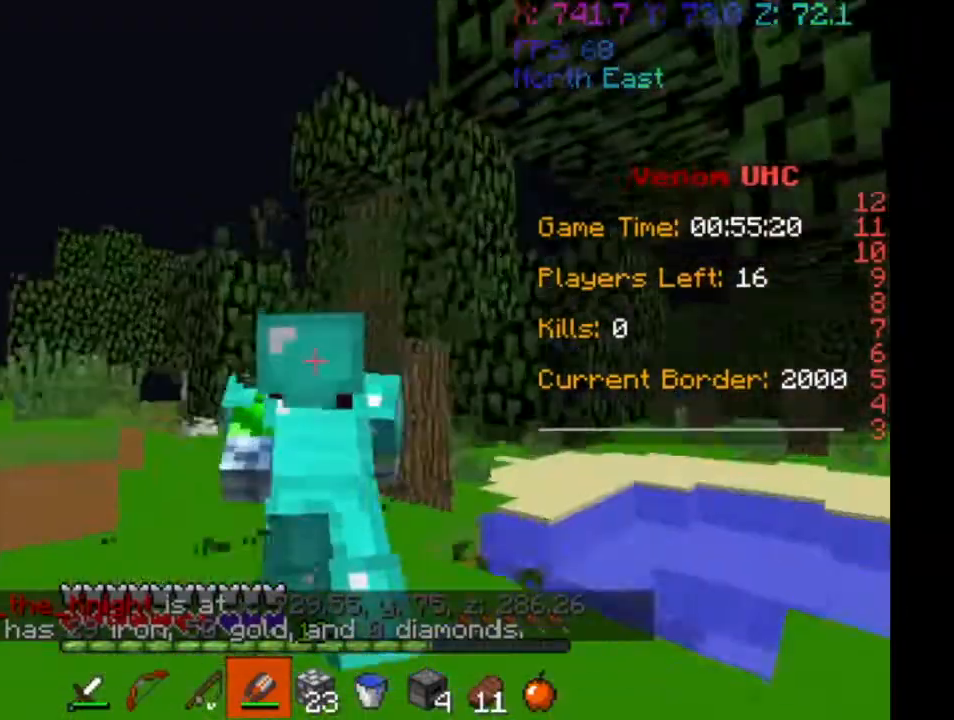
{"keys": ["a", "w"], "events": []}
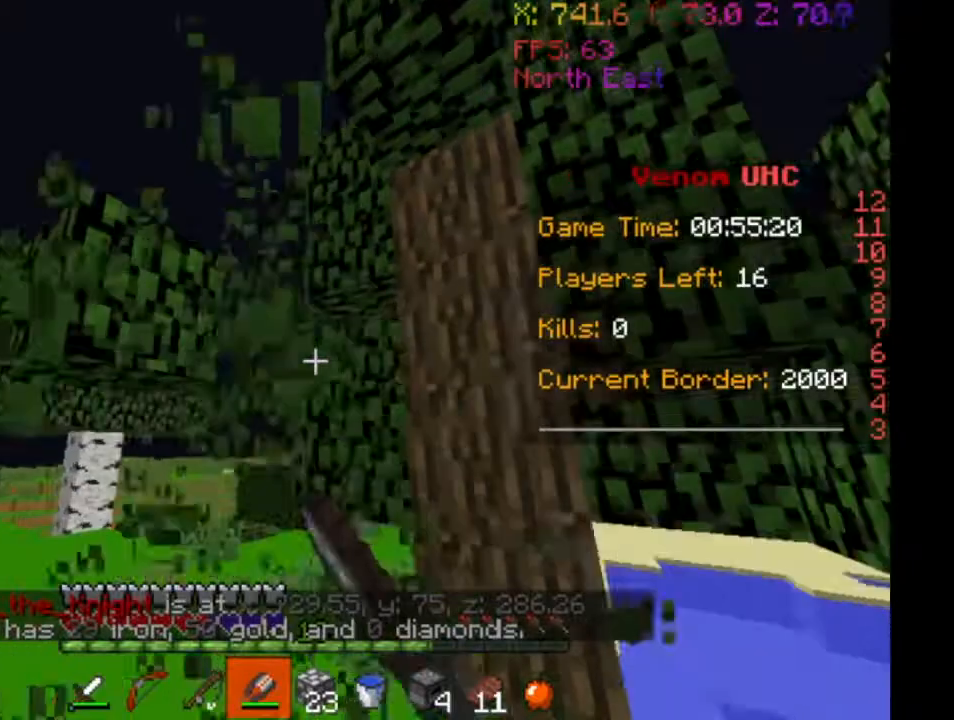
{"keys": ["a", "w"], "events": []}
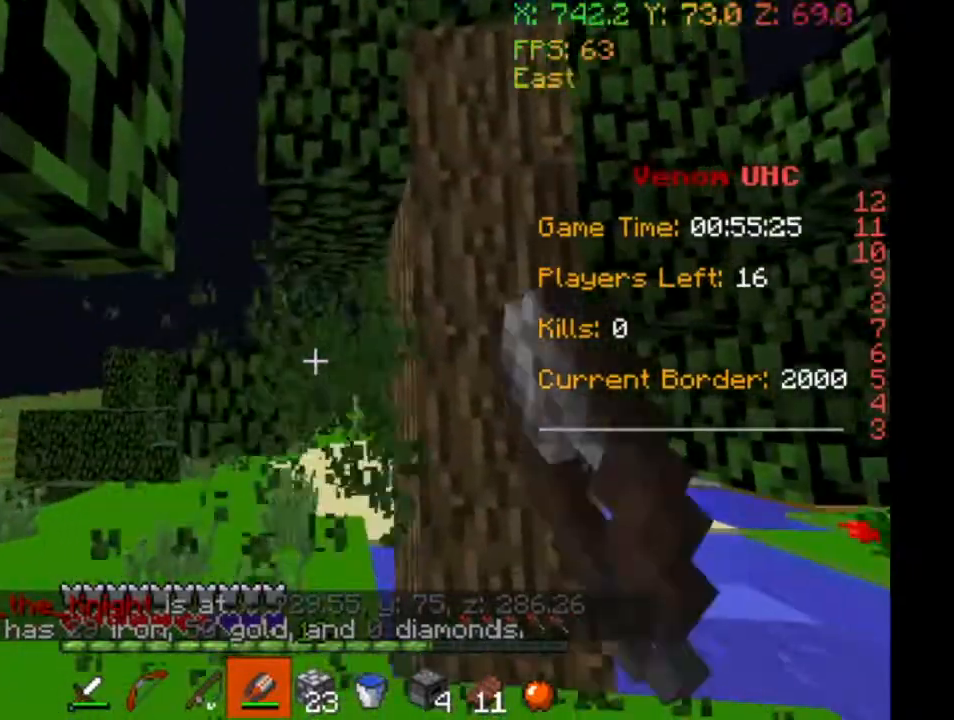
{"keys": ["a", "w"], "events": []}
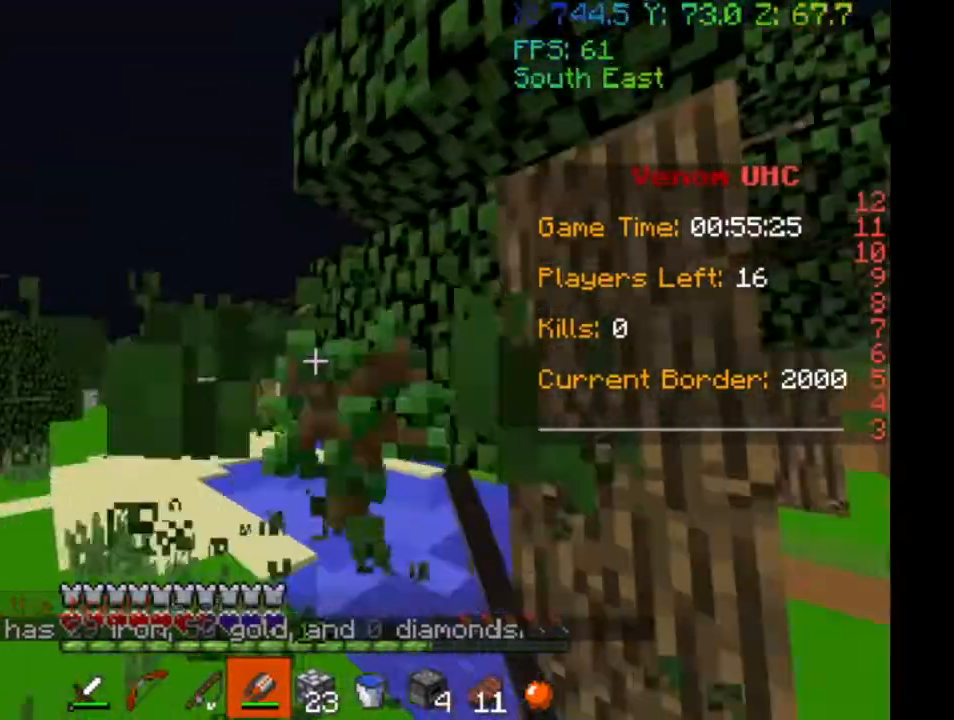
{"keys": ["a", "w"], "events": []}
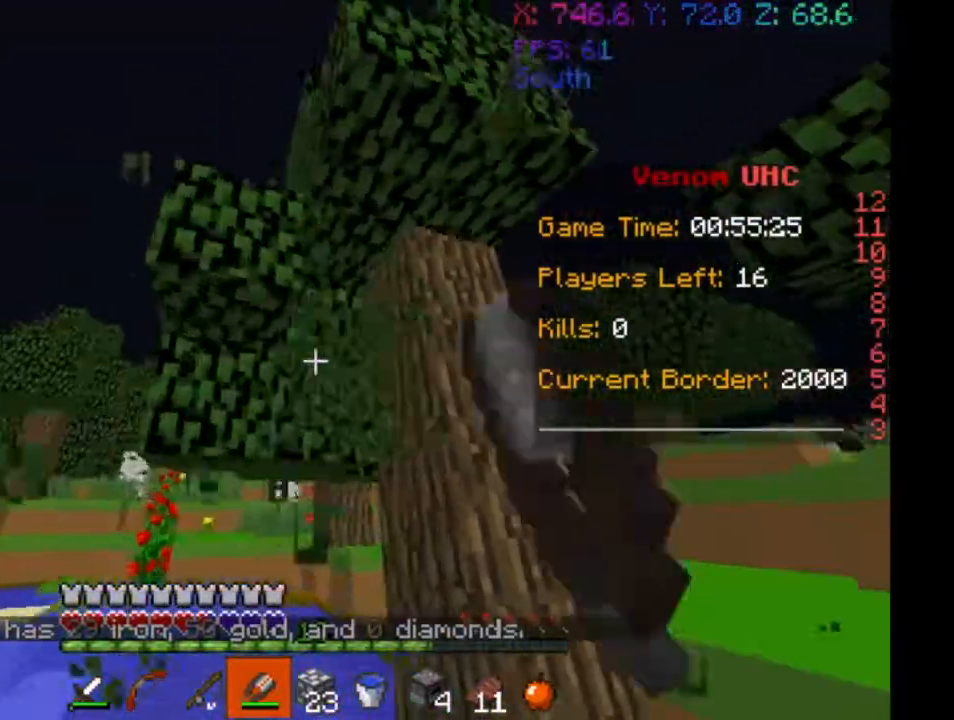
{"keys": ["a", "w"], "events": []}
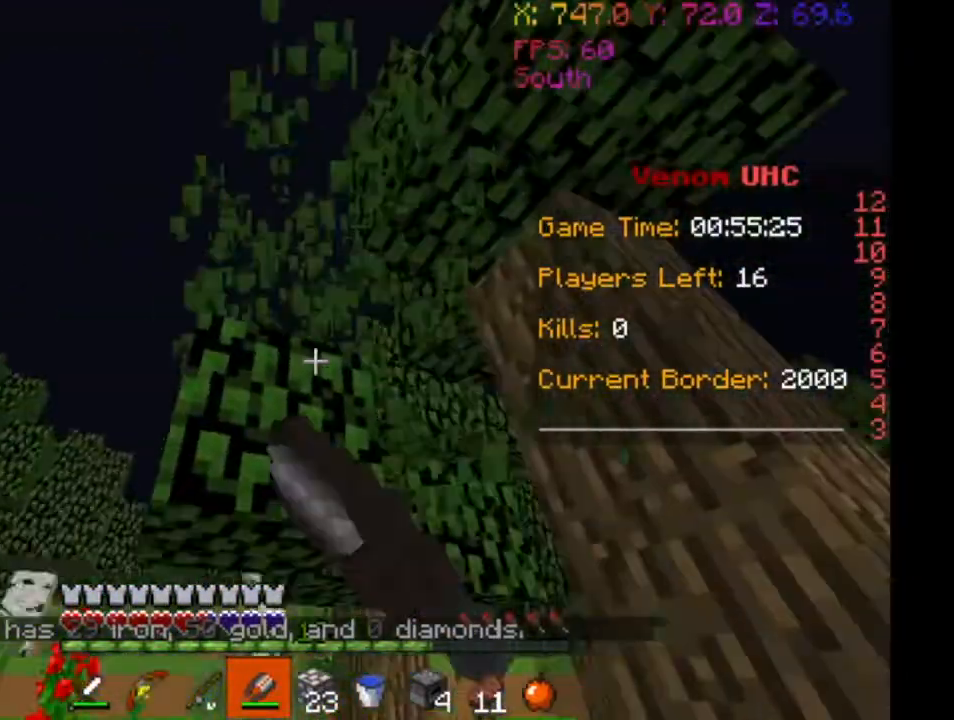
{"keys": ["d", "w"], "events": [[167, "d", "down"], [367, "a", "up"]]}
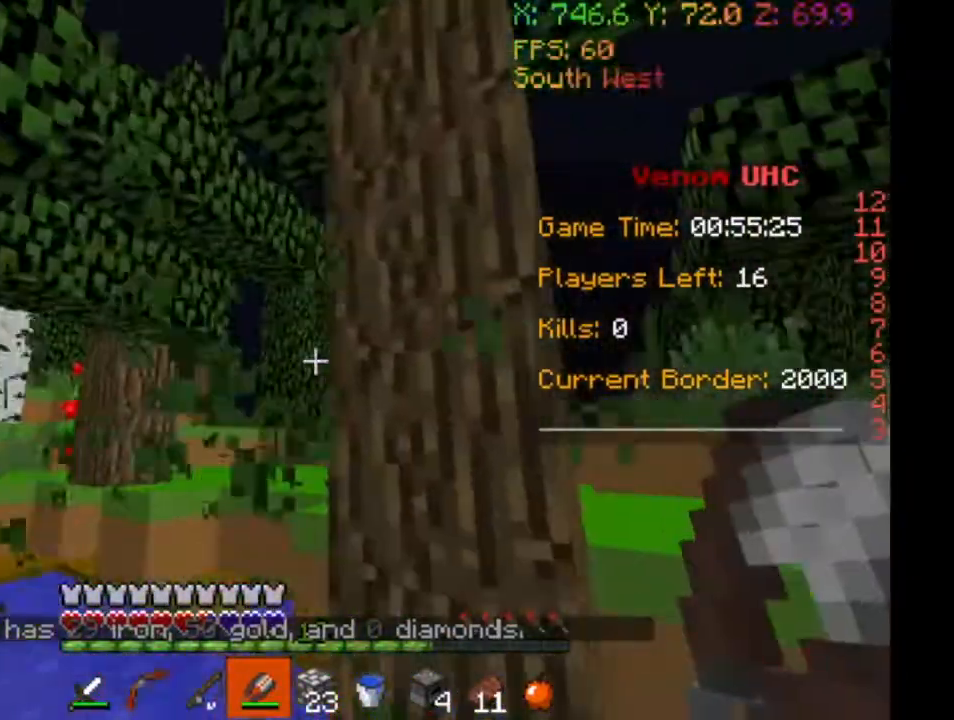
{"keys": ["d", "w"], "events": [[67, "a", "down"], [267, "d", "up"], [367, "d", "down"], [467, "a", "up"]]}
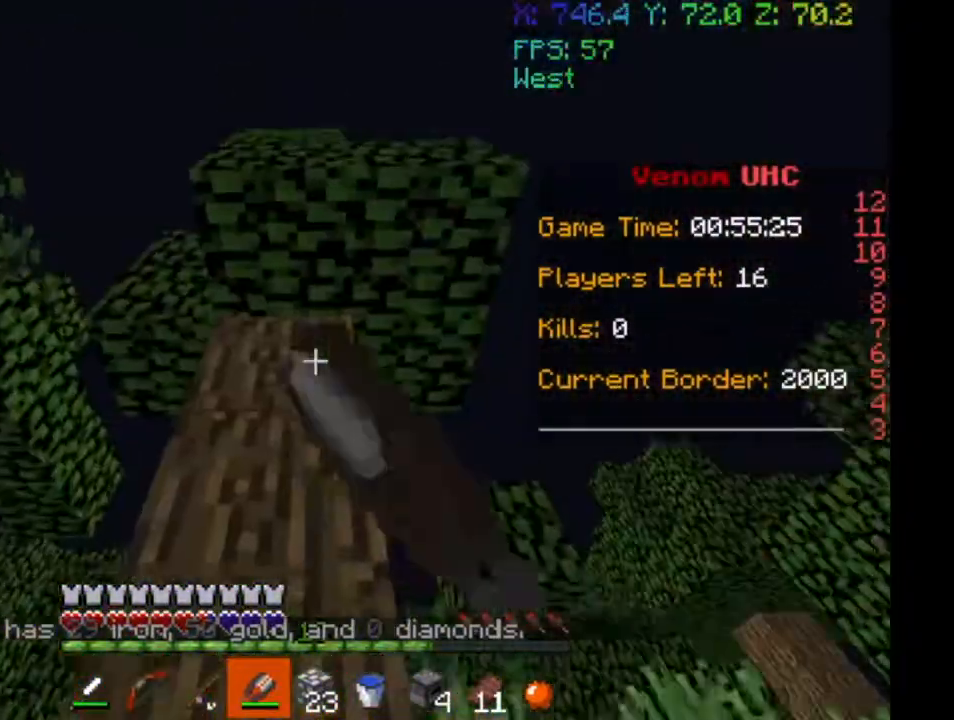
{"keys": ["d", "w"], "events": []}
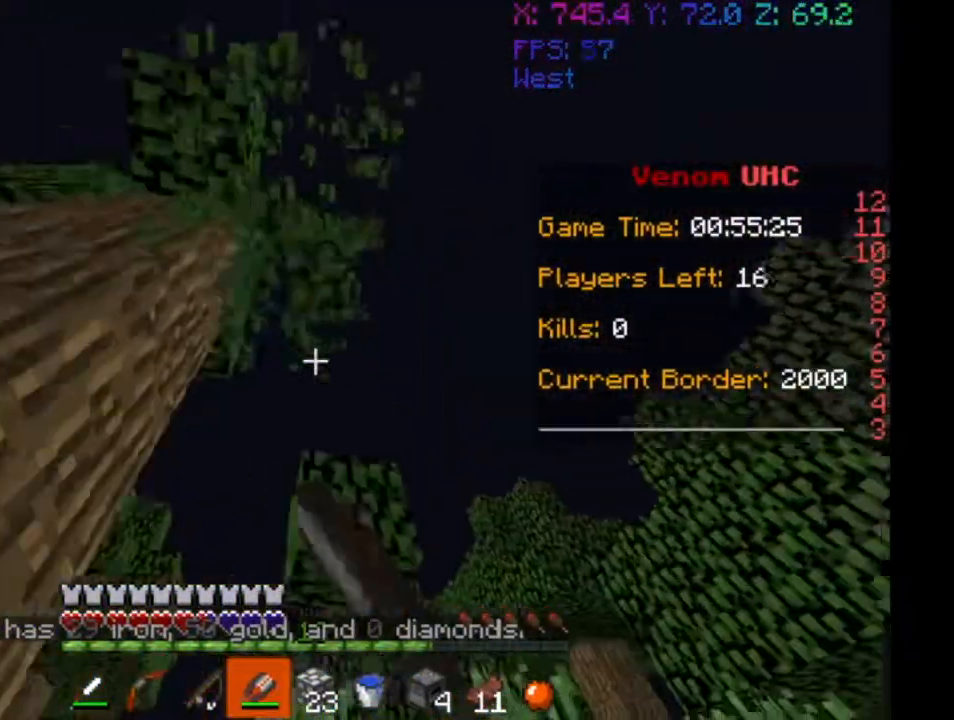
{"keys": ["w"], "events": [[333, "d", "up"]]}
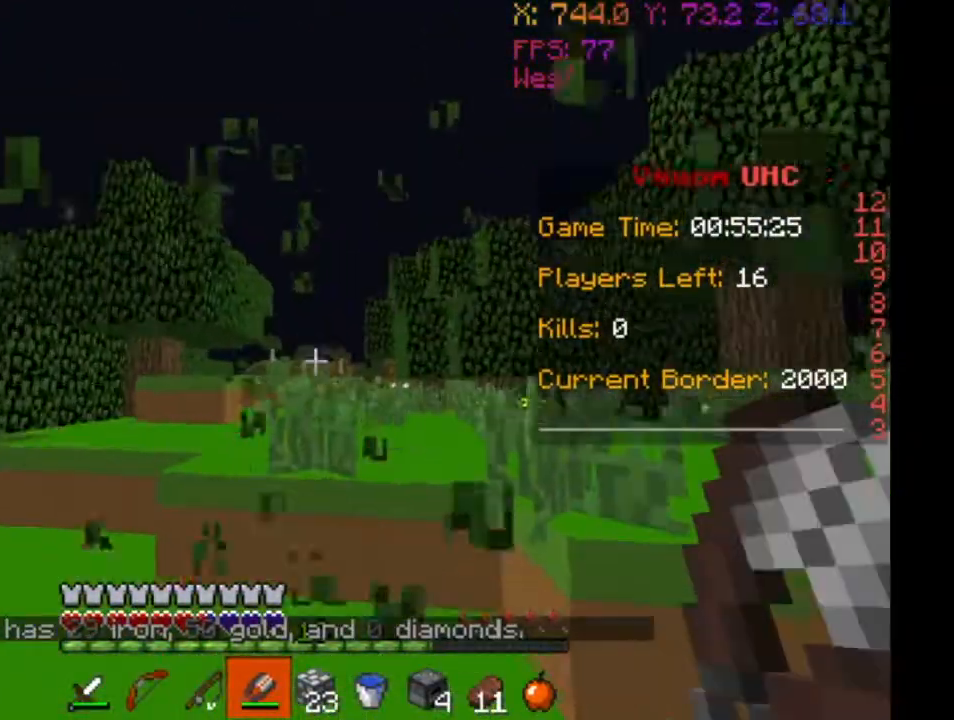
{"keys": ["w"], "events": []}
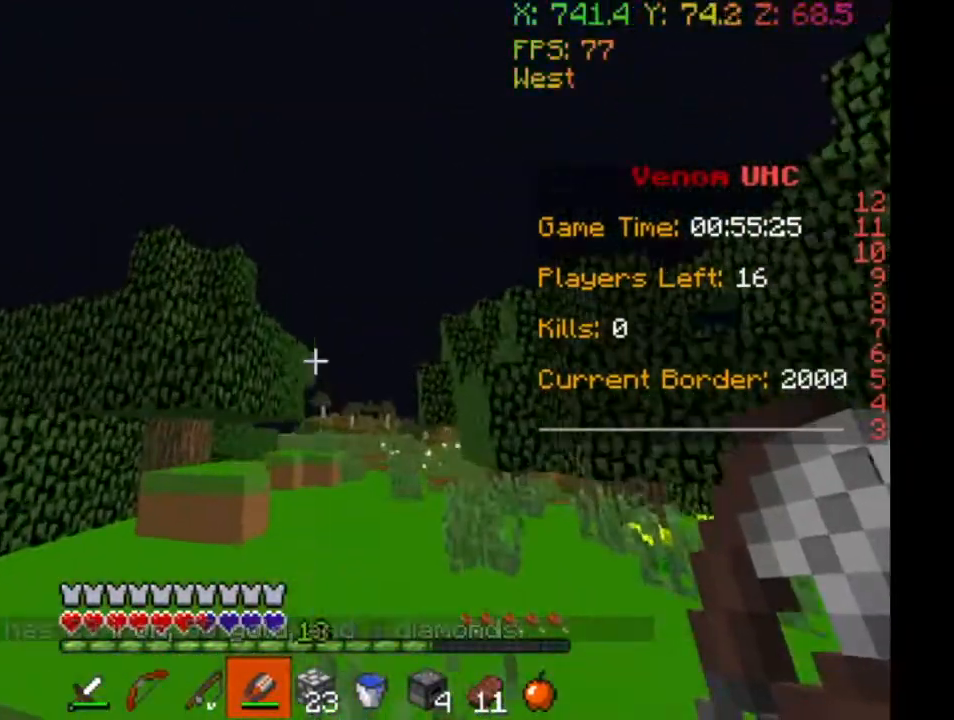
{"keys": ["d", "w"], "events": [[467, "d", "down"]]}
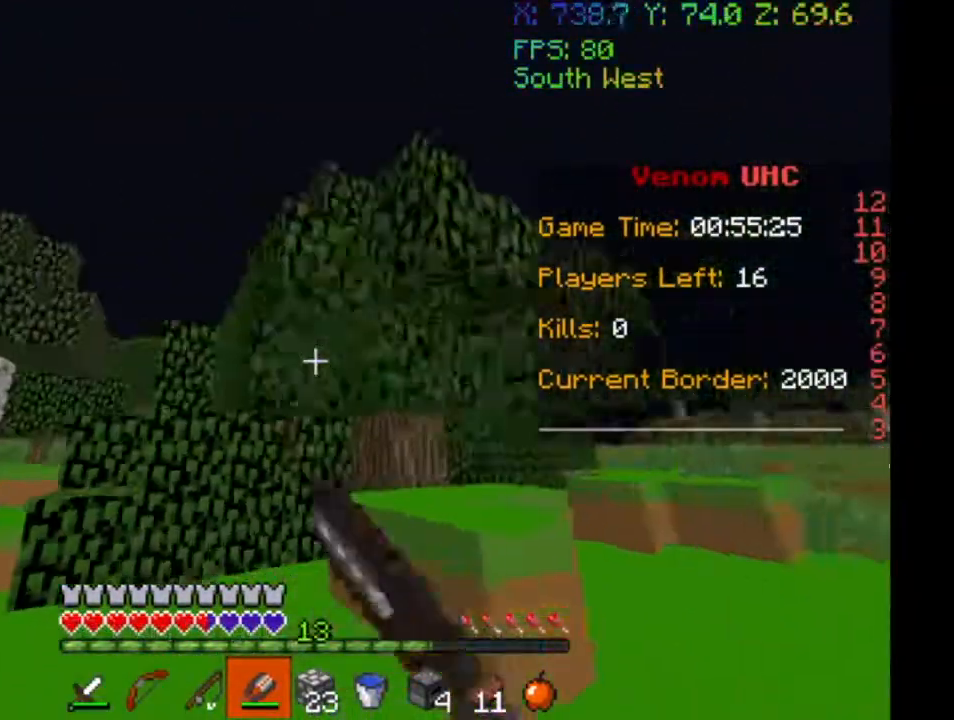
{"keys": ["d", "w"], "events": []}
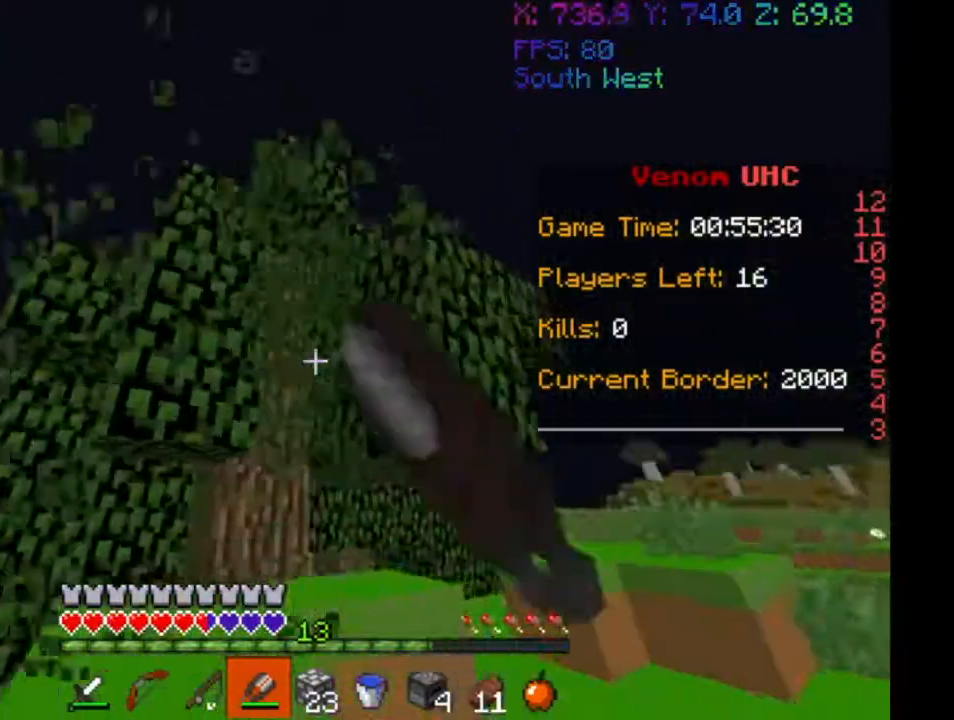
{"keys": ["d", "w"]}
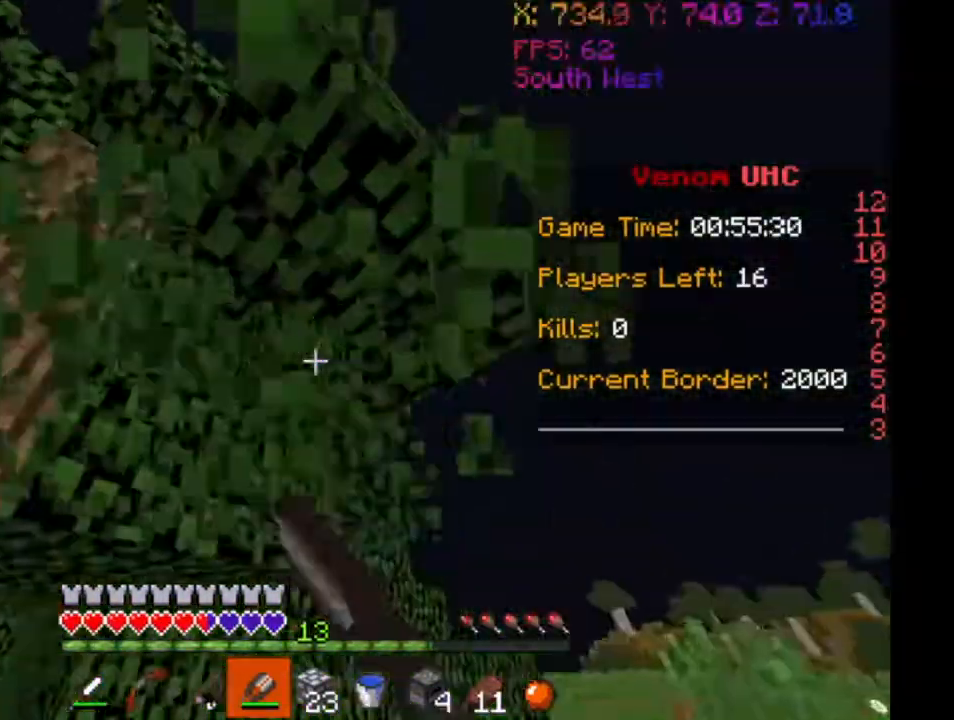
{"keys": ["d", "w"], "events": []}
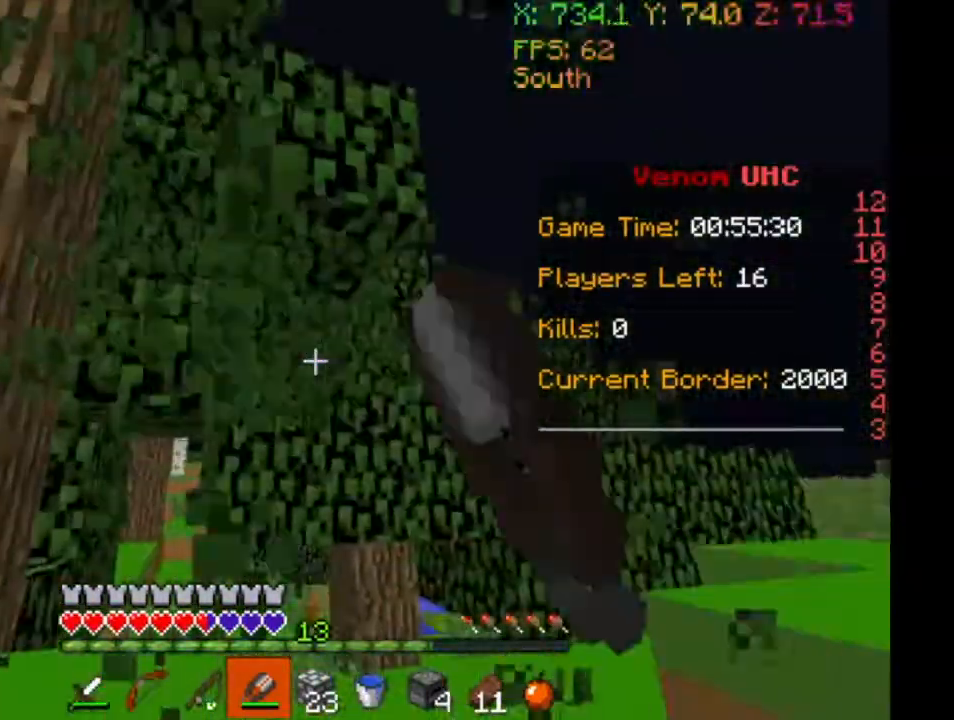
{"keys": ["w"], "events": [[367, "d", "up"]]}
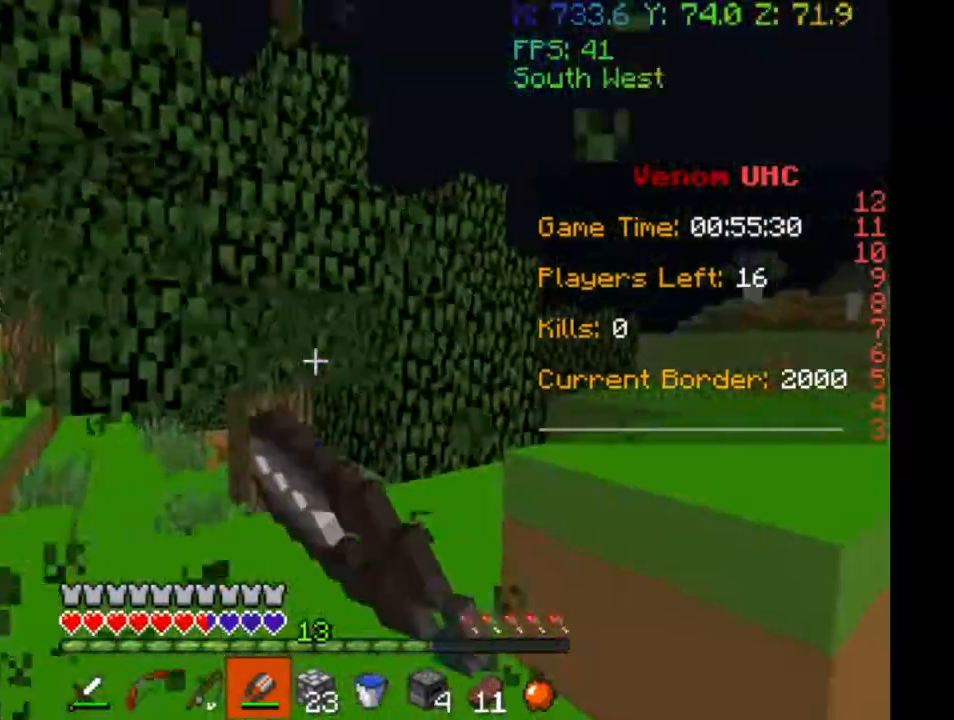
{"keys": ["w"], "events": [[100, "d", "down"], [350, "d", "up"]]}
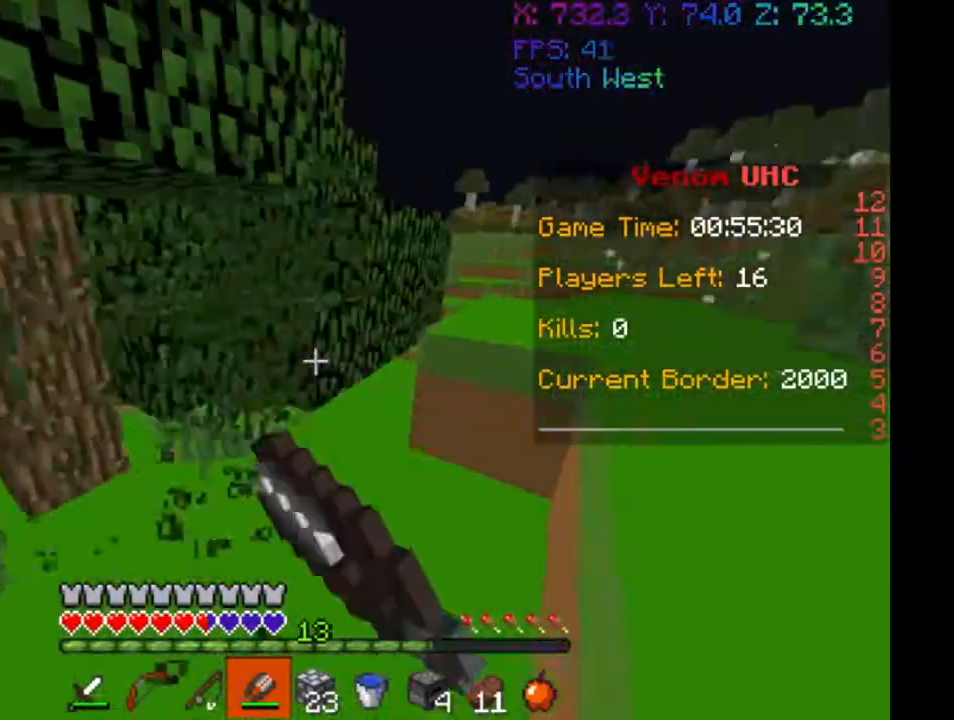
{"keys": ["d", "w"], "events": [[167, "d", "down"]]}
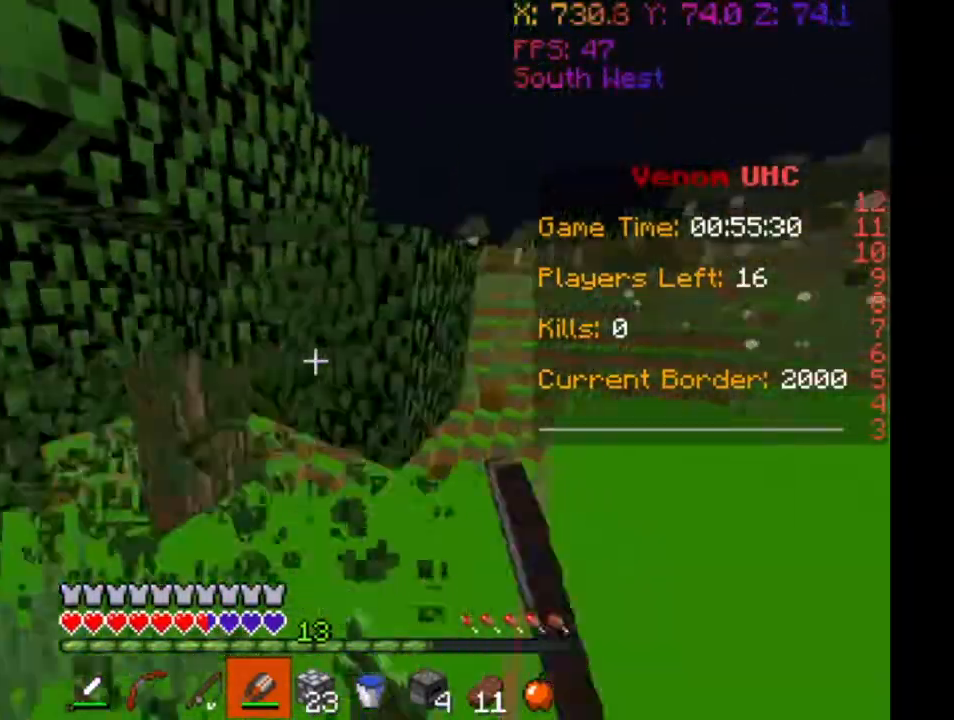
{"keys": ["d", "w"], "events": [[367, "d", "up"], [467, "d", "down"]]}
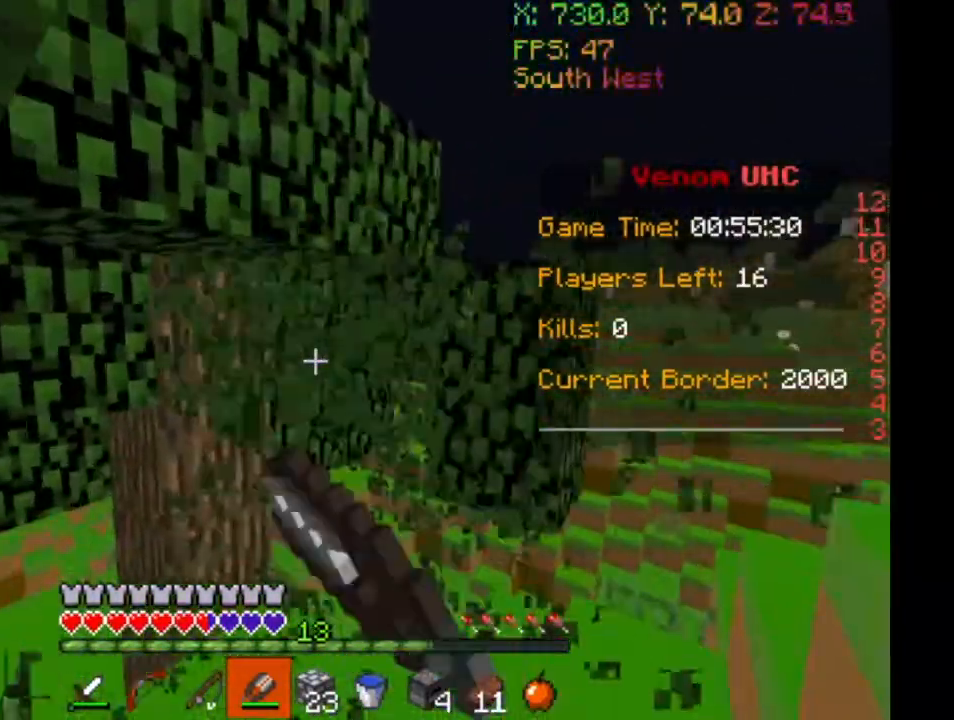
{"keys": ["w"], "events": [[367, "d", "up"]]}
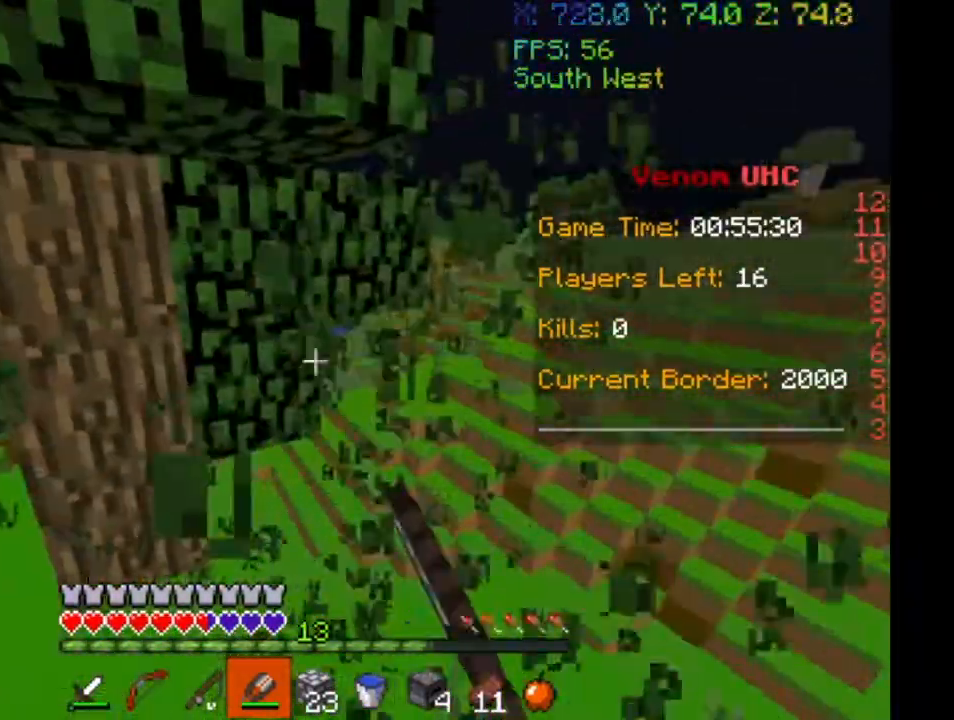
{"keys": ["a", "w"], "events": [[100, "a", "down"]]}
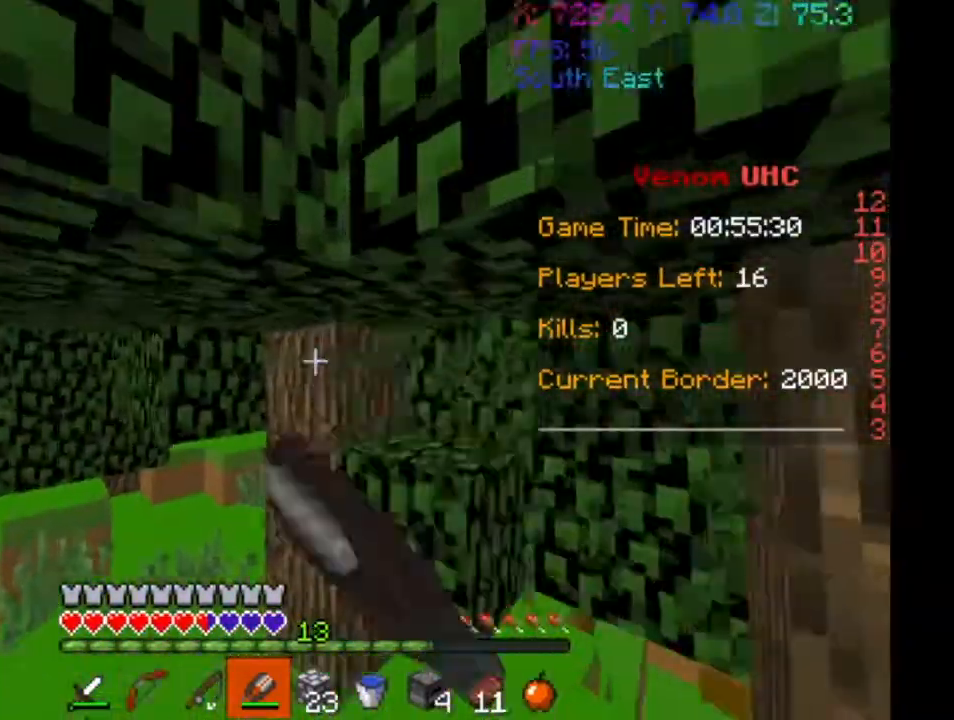
{"keys": ["a", "d", "w"], "events": [[433, "d", "down"]]}
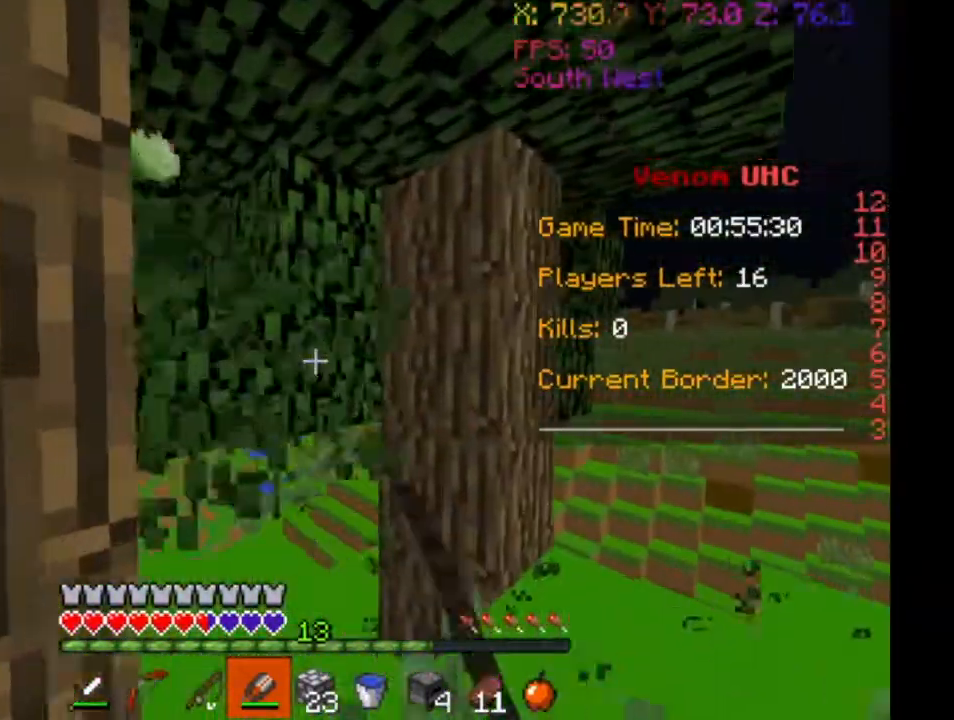
{"keys": ["a", "w"], "events": [[33, "a", "up"], [333, "a", "down"], [400, "d", "up"]]}